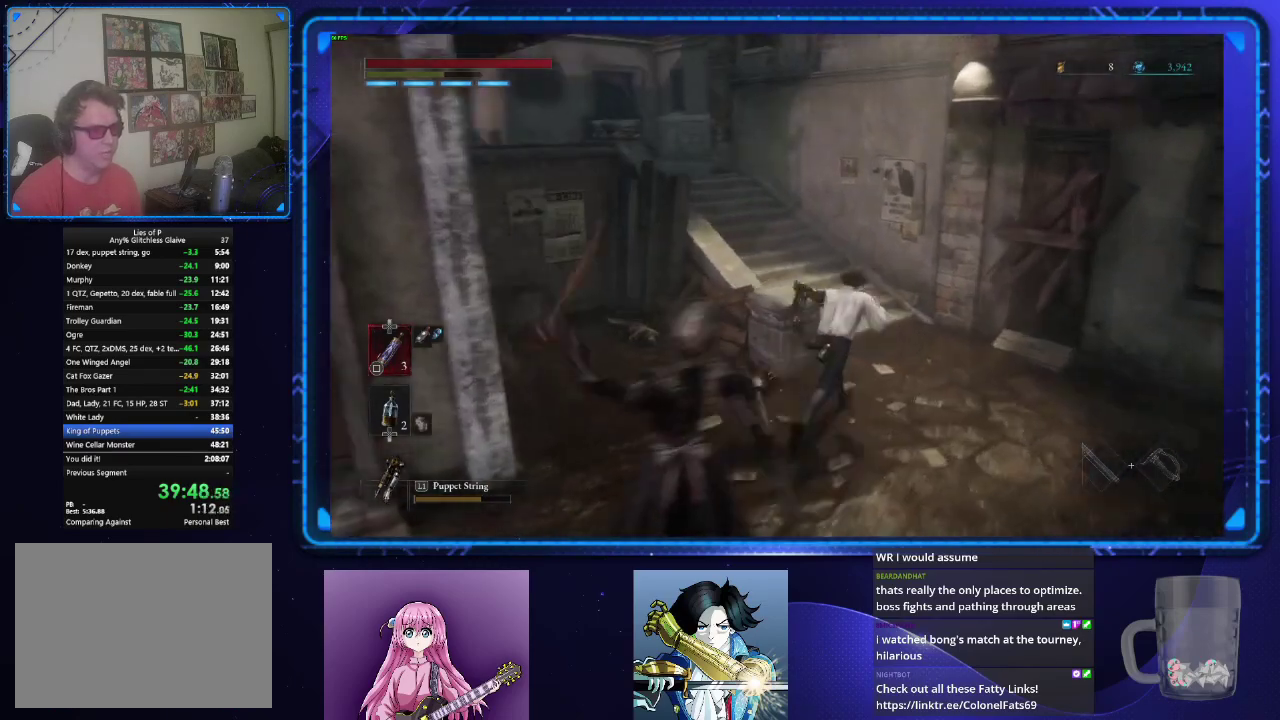
Gameplay with a controller (PlayStation layout); each line is a JSON object with the inputs held at the frame after it. "events" lists button and stick changes between this image and that frame as [ms after this image, input, new state], when the widget could be followed in between. Not read: R1.
{"buttons": ["CIRCLE"], "left_stick": "up", "right_stick": "center", "events": [[367, "right_stick", "center"]]}
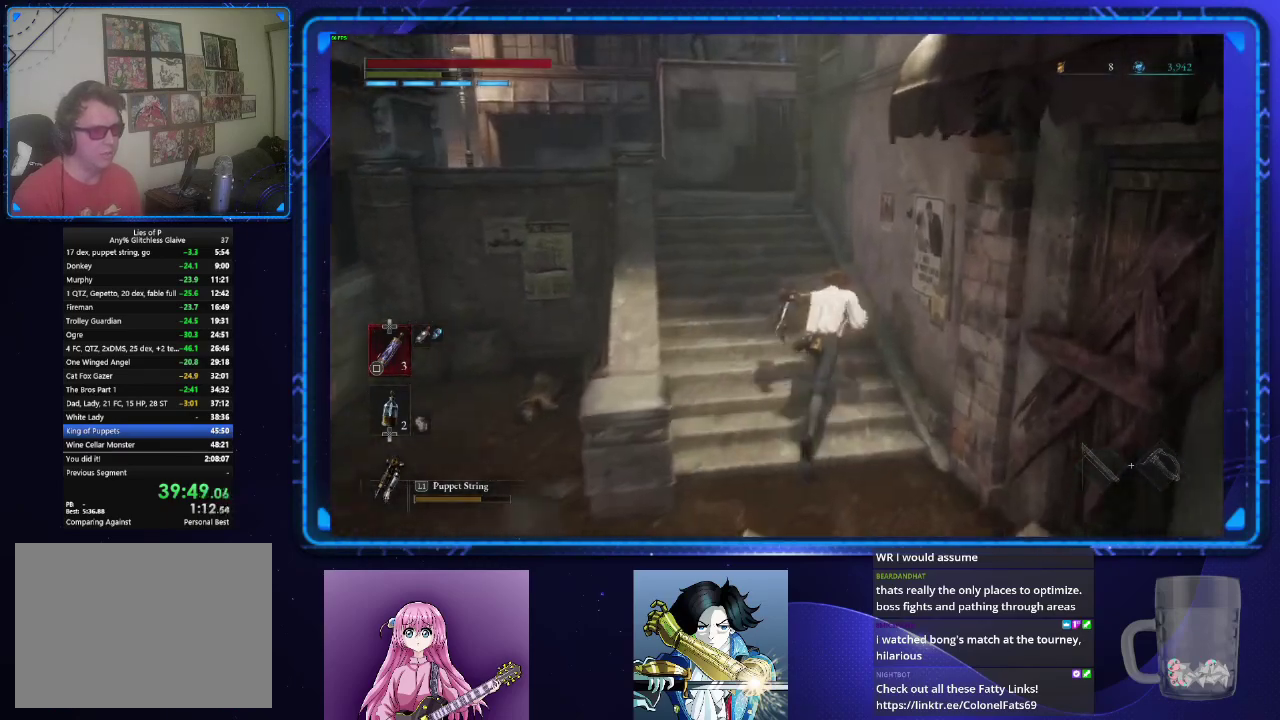
{"buttons": ["CIRCLE"], "left_stick": "up", "right_stick": "center", "events": [[300, "right_stick", "left"], [333, "left_stick", "up-left"], [417, "left_stick", "down-right"], [483, "right_stick", "center"], [500, "left_stick", "up"]]}
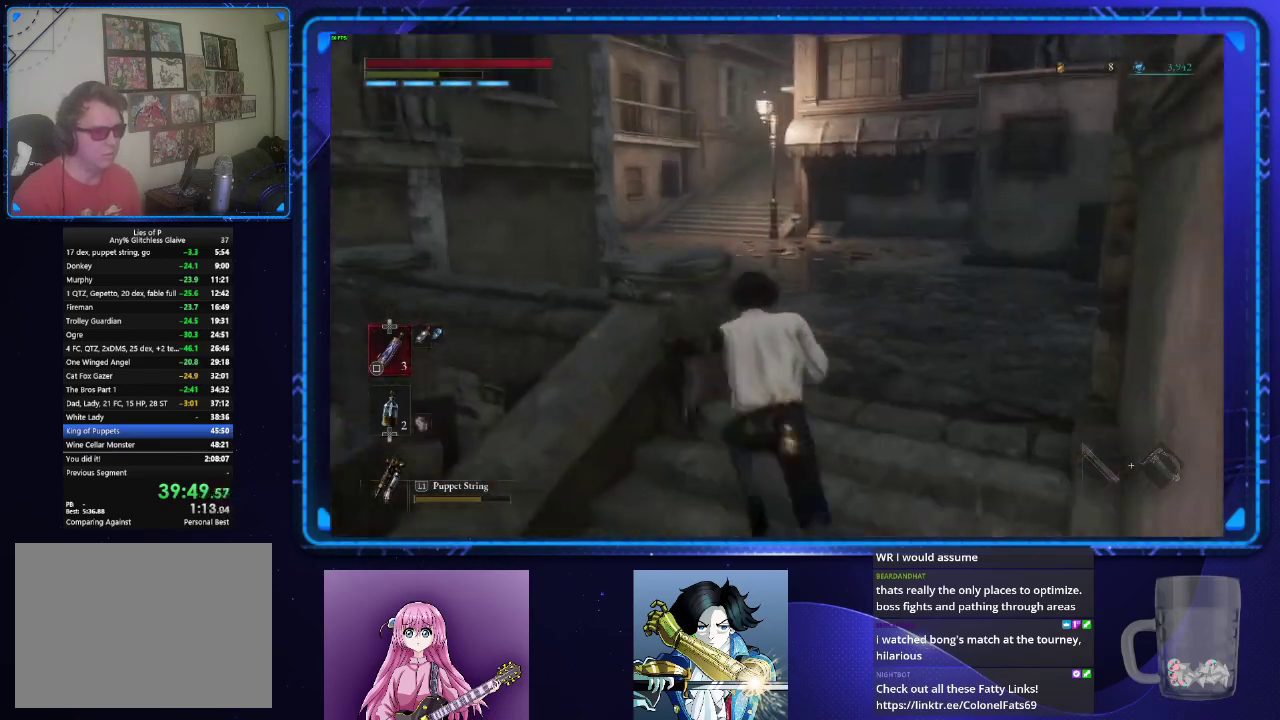
{"buttons": ["CIRCLE"], "left_stick": "up", "right_stick": "down-left", "events": [[134, "right_stick", "down-right"], [200, "right_stick", "center"], [400, "right_stick", "down-left"]]}
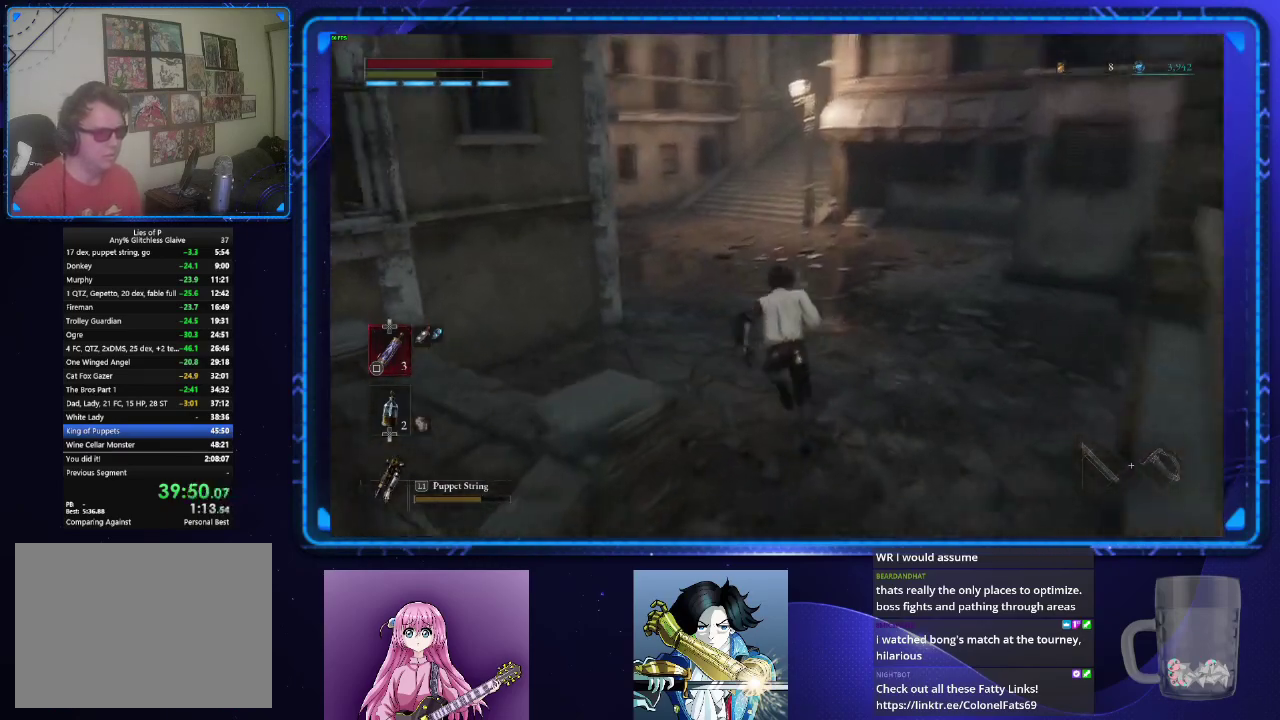
{"buttons": ["CIRCLE"], "left_stick": "up", "right_stick": "up"}
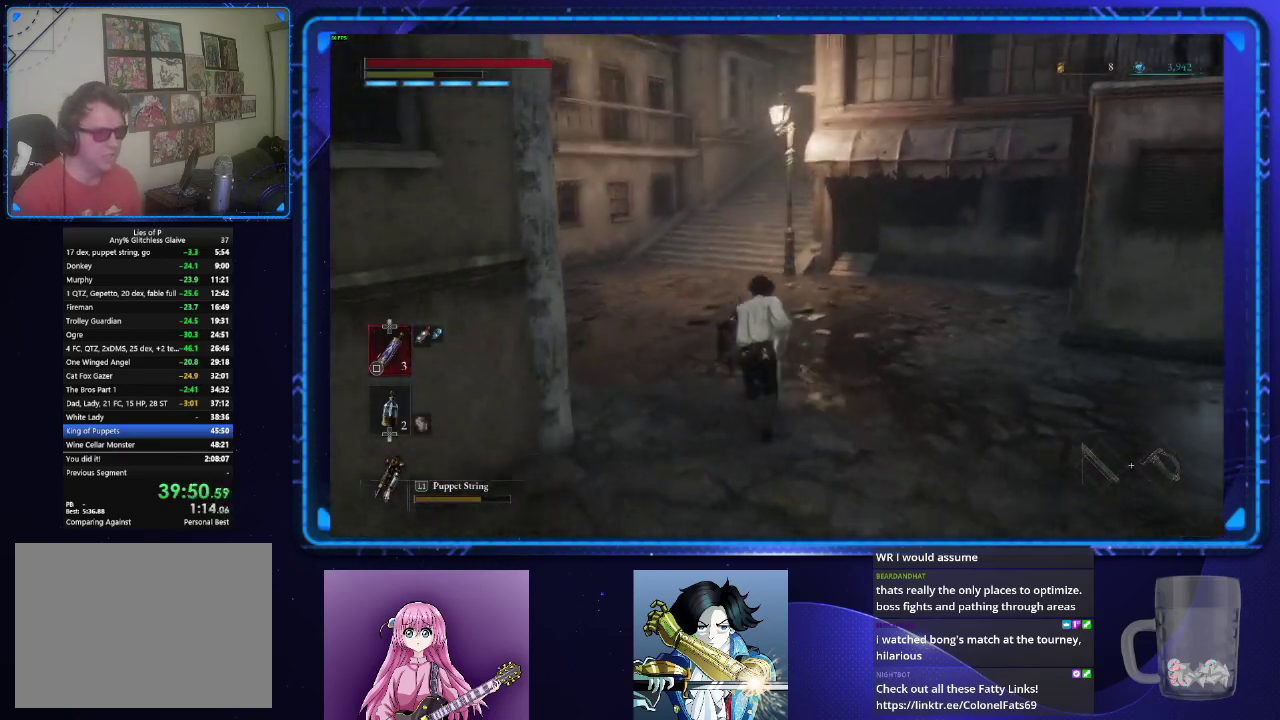
{"buttons": ["CIRCLE"], "left_stick": "up", "right_stick": "center"}
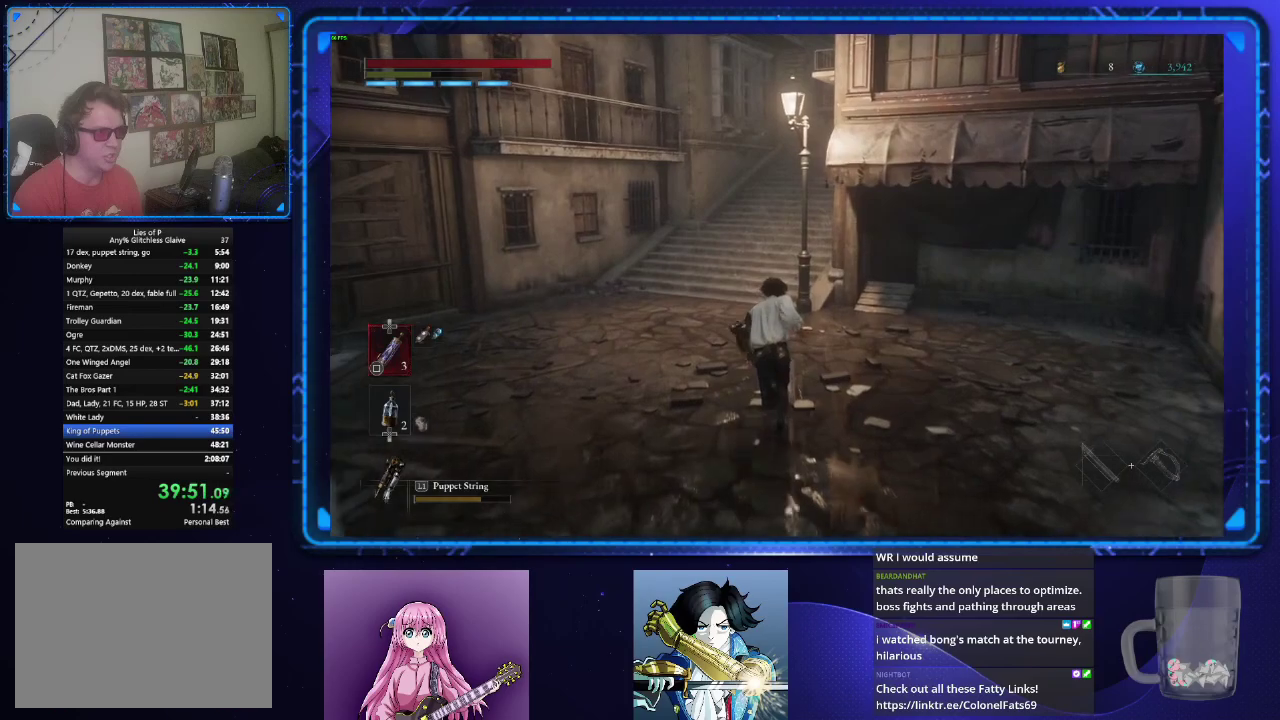
{"buttons": ["CIRCLE"], "left_stick": "up", "right_stick": "center", "events": []}
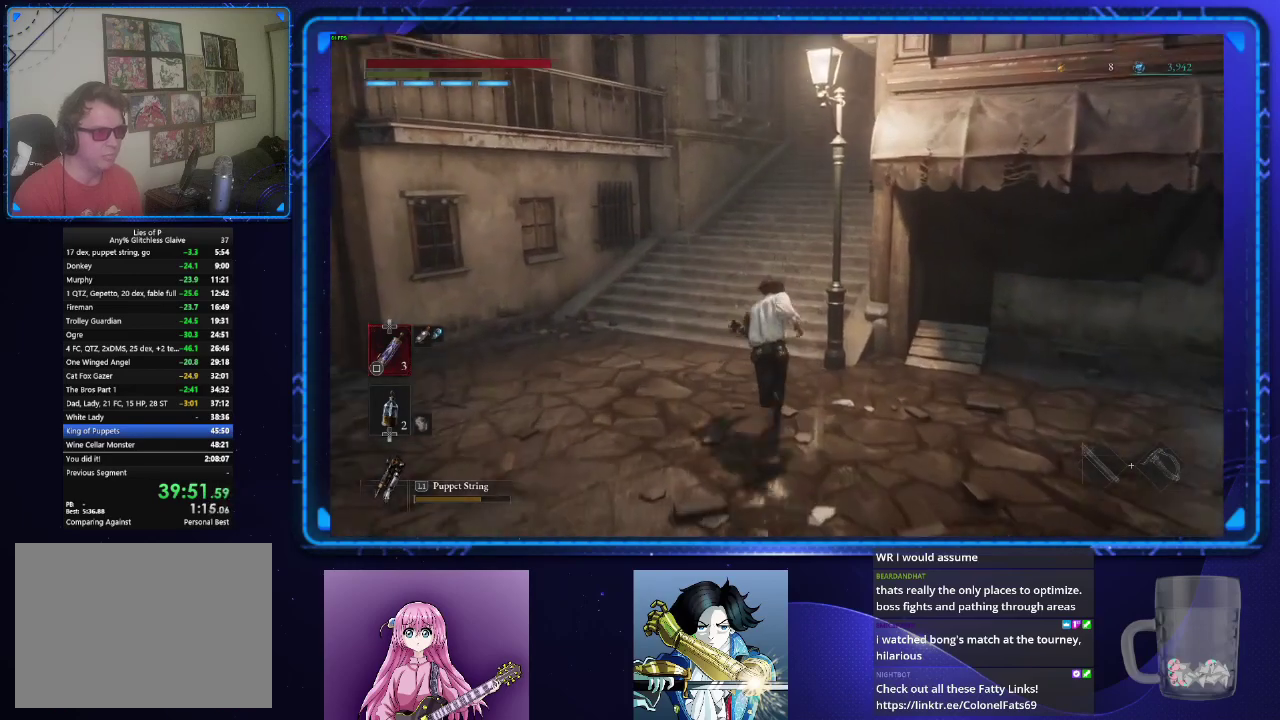
{"buttons": ["CIRCLE"], "left_stick": "up", "right_stick": "right", "events": [[167, "right_stick", "right"], [267, "right_stick", "center"], [434, "right_stick", "right"]]}
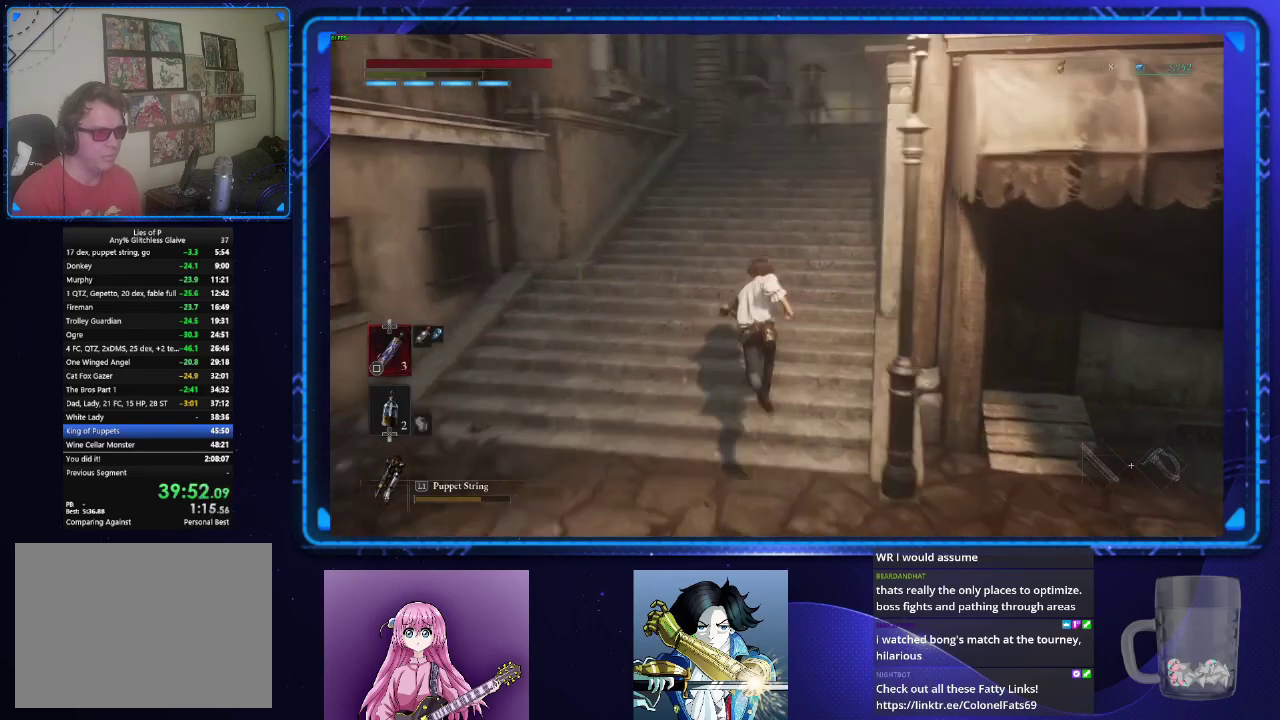
{"buttons": ["CIRCLE"], "left_stick": "up", "right_stick": "center", "events": [[33, "right_stick", "center"]]}
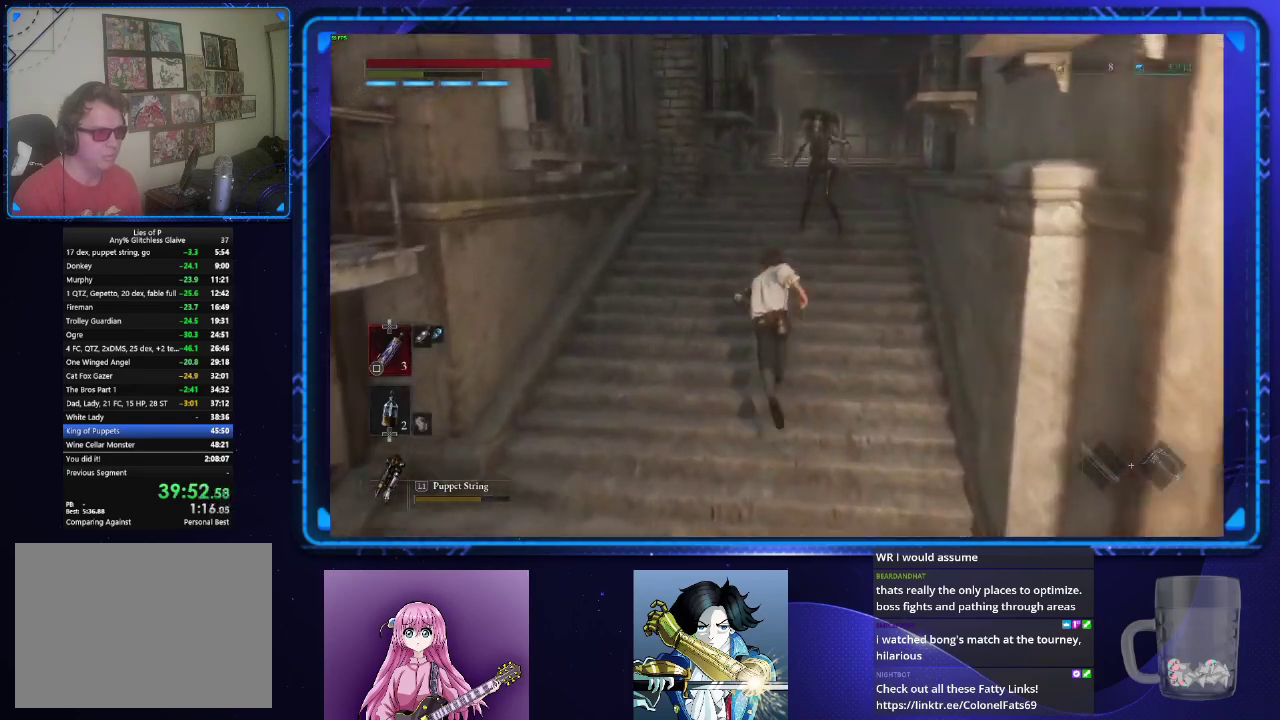
{"buttons": ["CIRCLE"], "left_stick": "up", "right_stick": "right", "events": [[317, "right_stick", "right"]]}
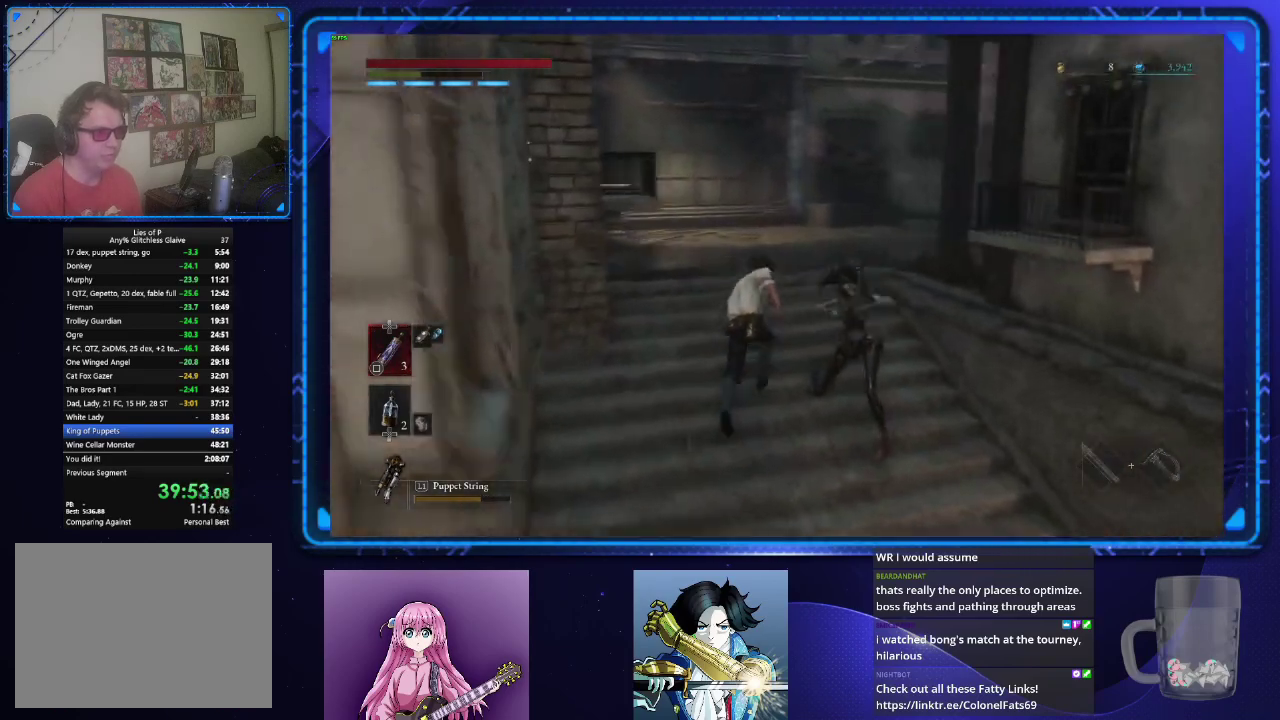
{"buttons": ["CIRCLE"], "left_stick": "up", "right_stick": "right", "events": []}
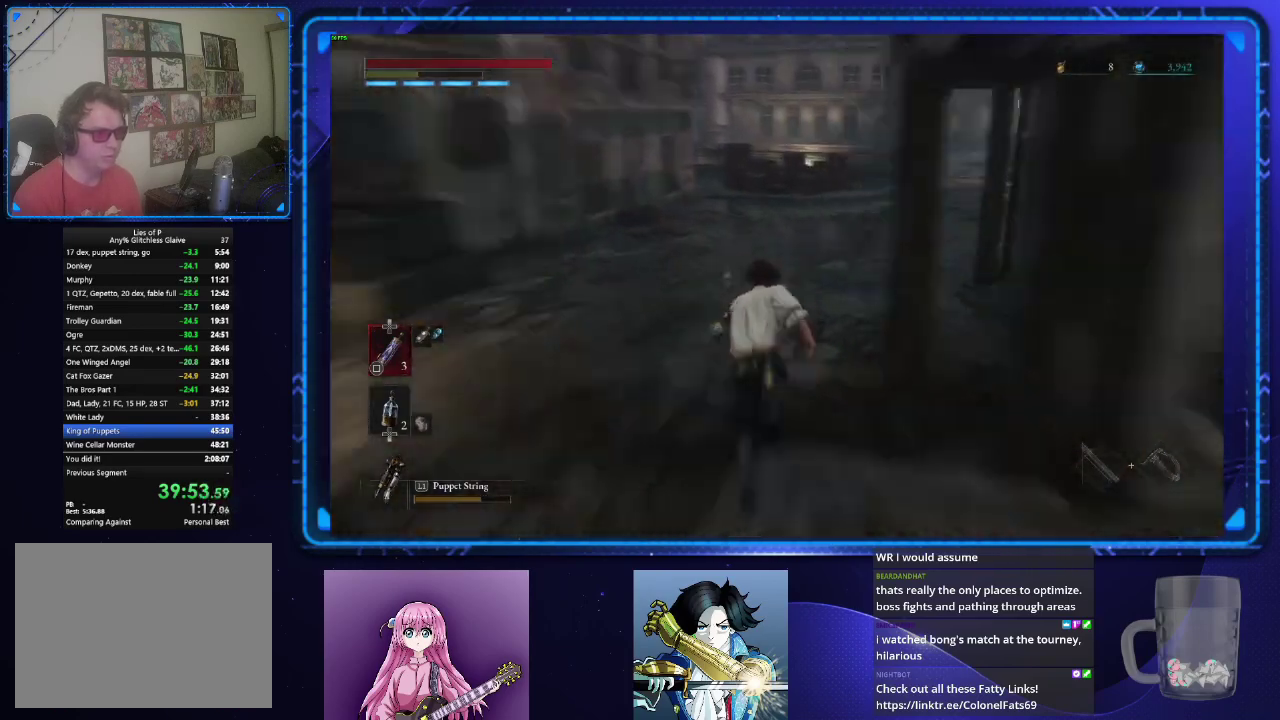
{"buttons": ["CIRCLE"], "left_stick": "up", "right_stick": "right", "events": [[417, "right_stick", "center"], [467, "right_stick", "right"]]}
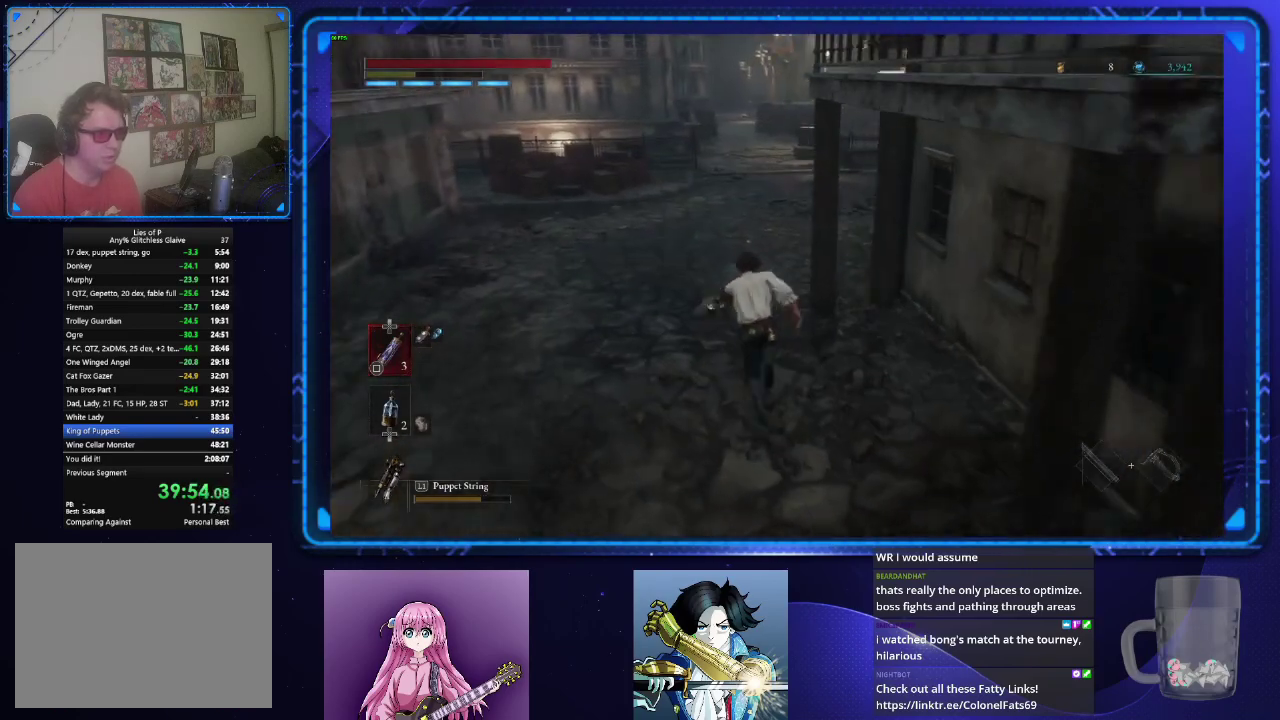
{"buttons": ["CIRCLE"], "left_stick": "up", "right_stick": "right"}
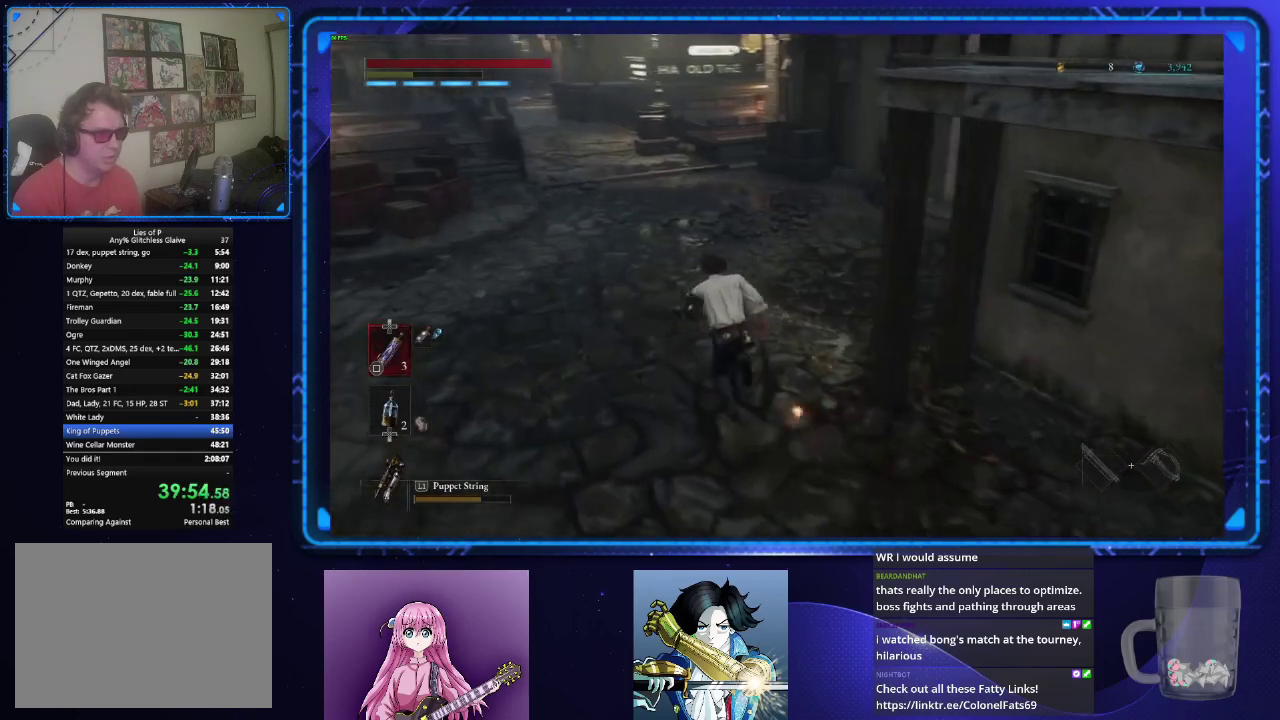
{"buttons": ["CIRCLE"], "left_stick": "up-left", "right_stick": "right", "events": [[134, "left_stick", "up-left"]]}
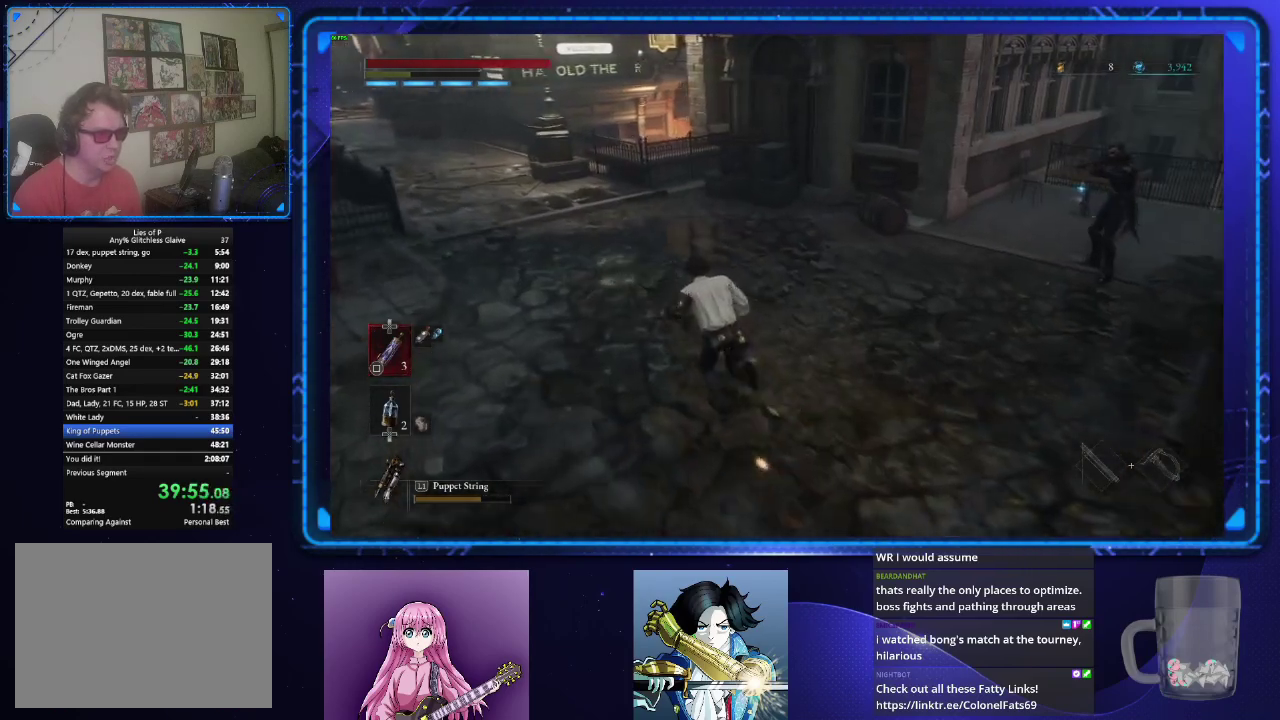
{"buttons": ["CIRCLE"], "left_stick": "up", "right_stick": "center", "events": [[50, "right_stick", "center"], [266, "right_stick", "up-left"], [300, "left_stick", "up"], [383, "right_stick", "center"]]}
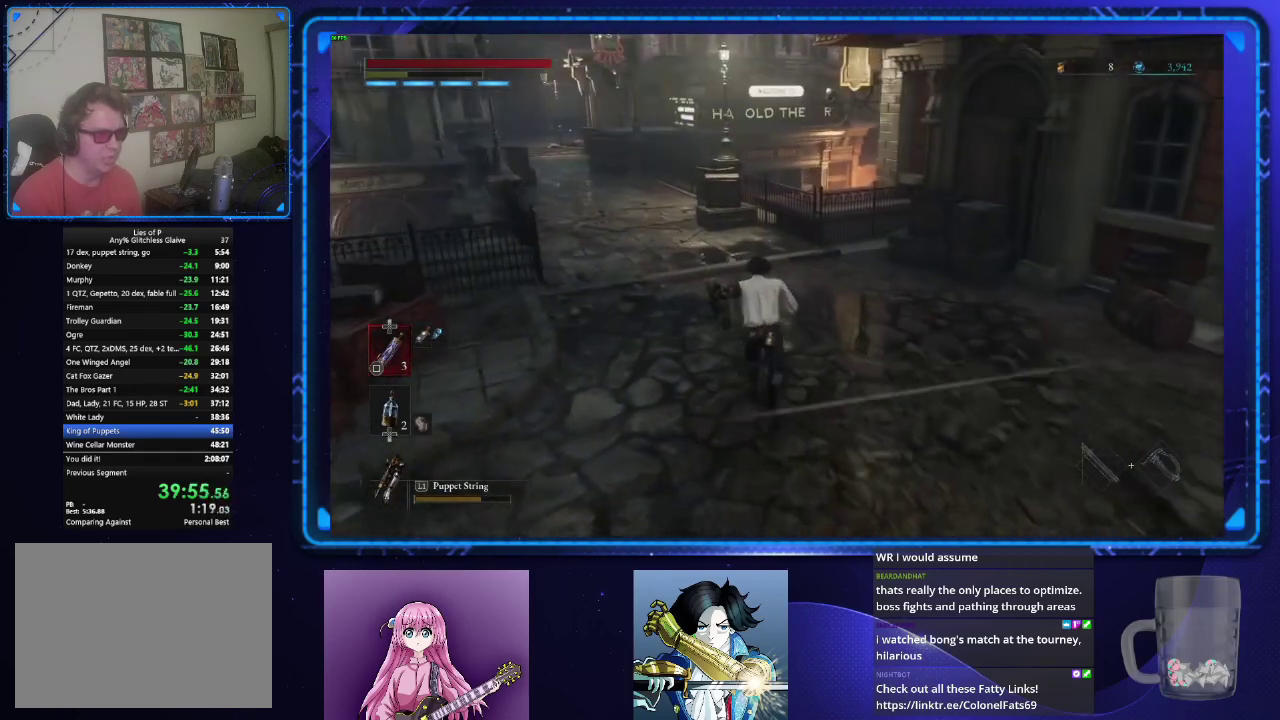
{"buttons": ["CIRCLE"], "left_stick": "up", "right_stick": "center", "events": [[184, "right_stick", "left"], [251, "right_stick", "center"]]}
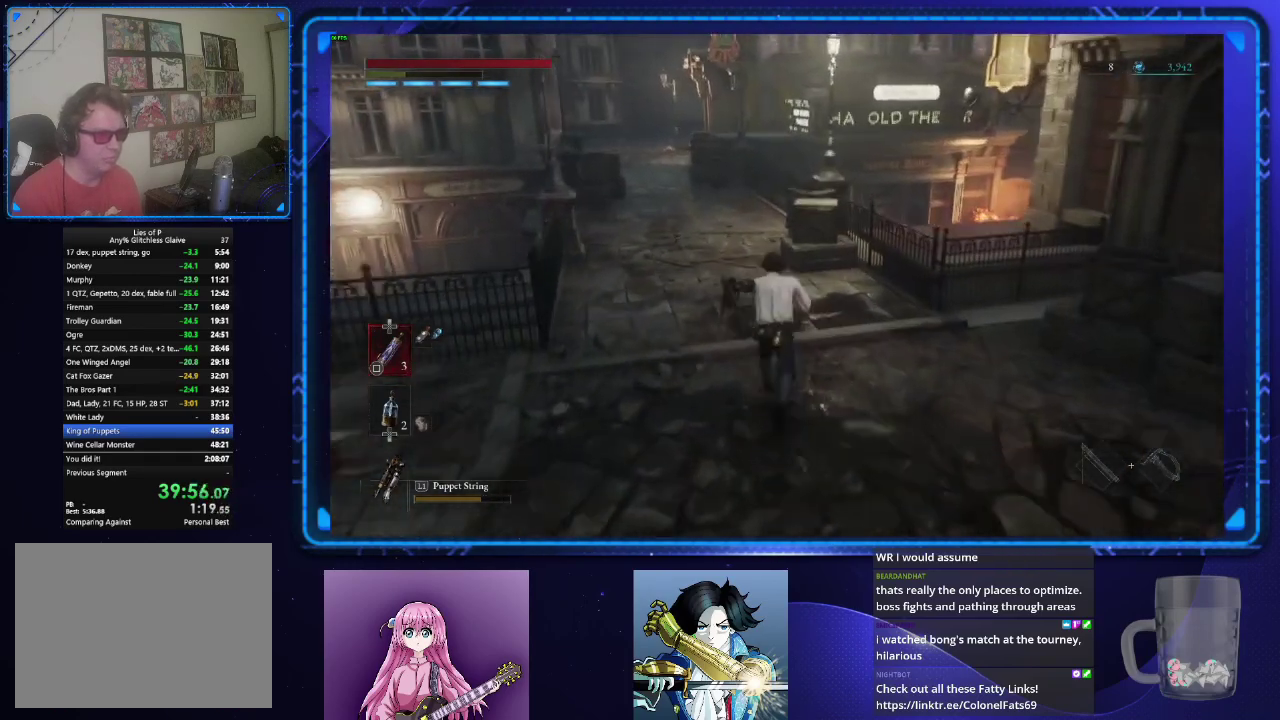
{"buttons": ["CIRCLE"], "left_stick": "up", "right_stick": "center", "events": [[117, "right_stick", "left"], [183, "right_stick", "center"]]}
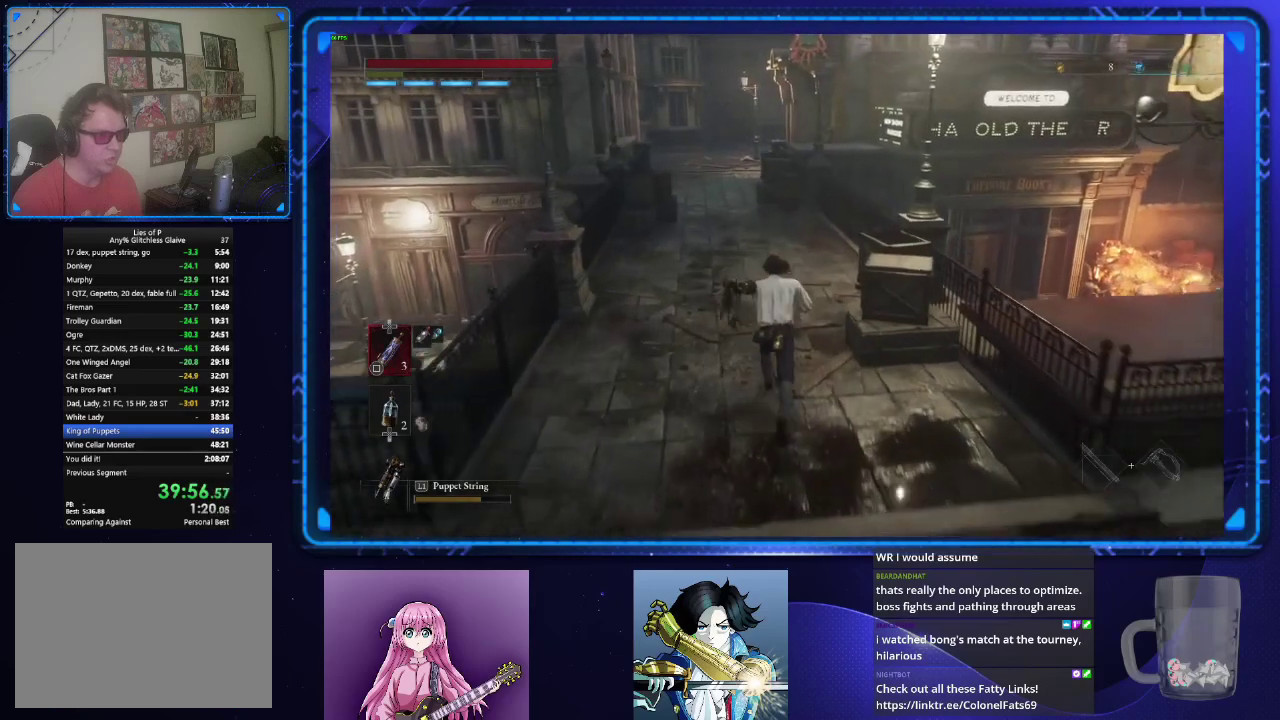
{"buttons": ["CIRCLE"], "left_stick": "up", "right_stick": "center", "events": []}
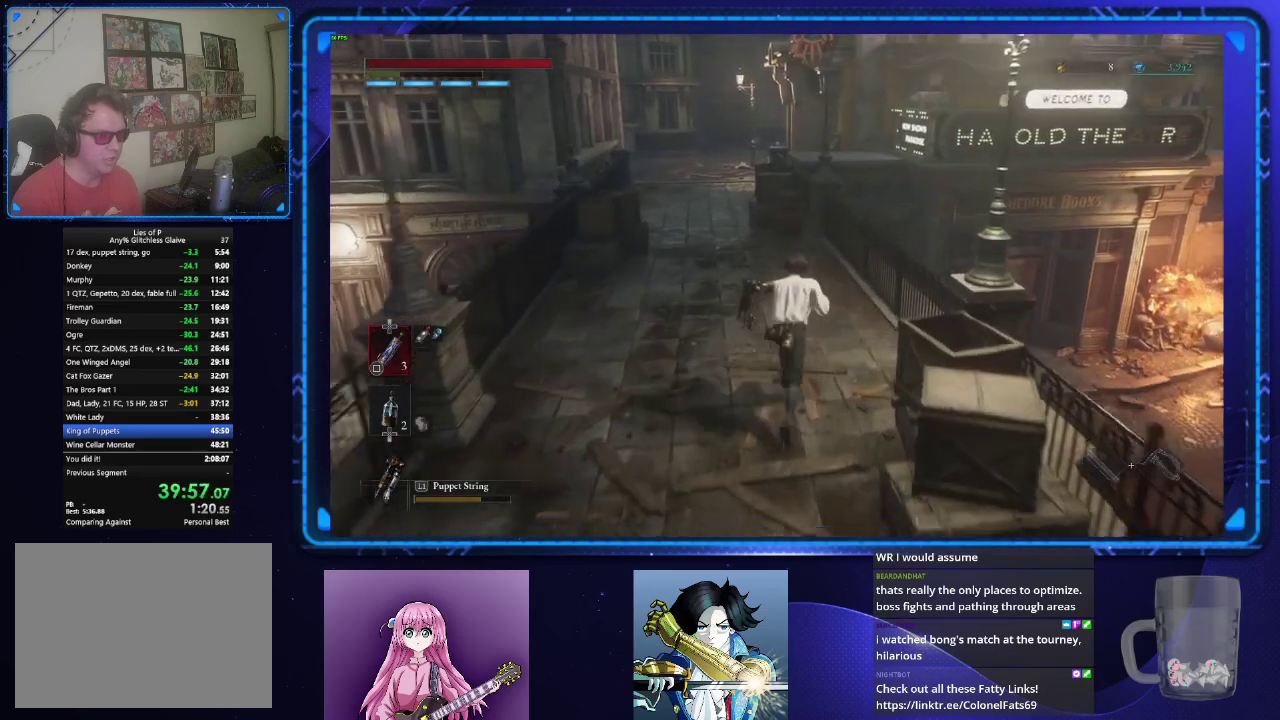
{"buttons": ["CIRCLE"], "left_stick": "up", "right_stick": "center", "events": []}
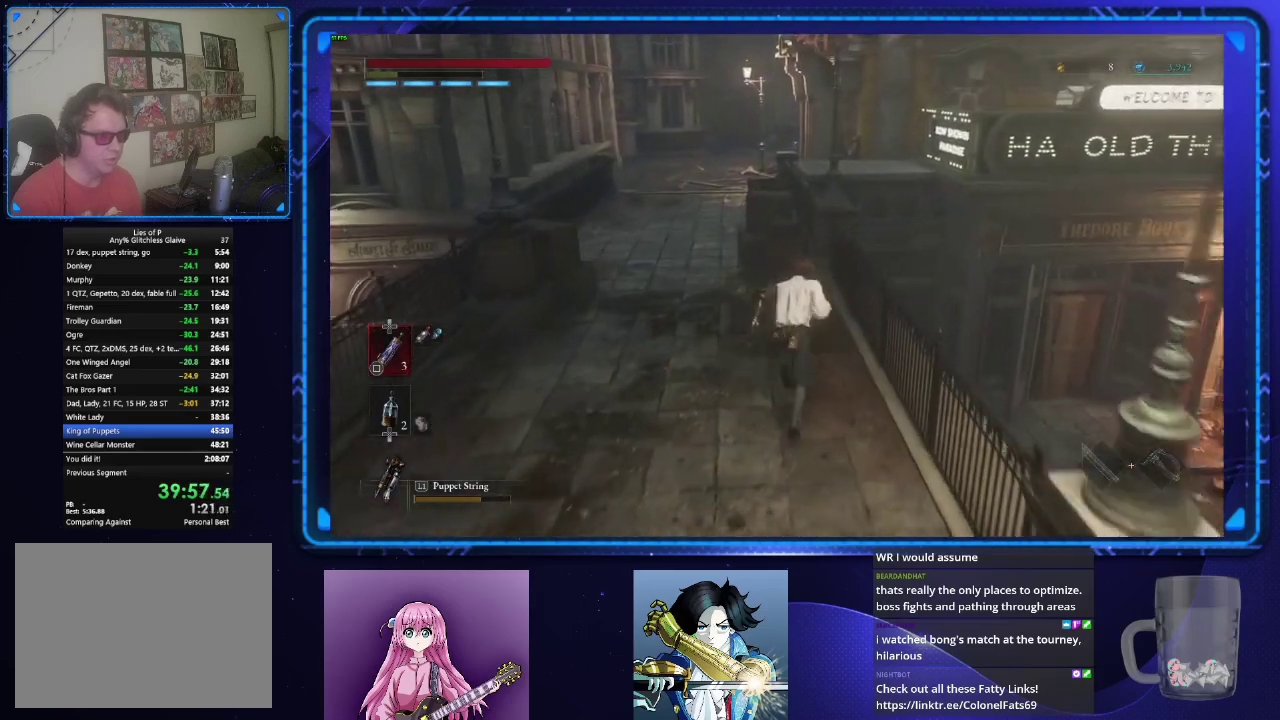
{"buttons": ["CIRCLE"], "left_stick": "up", "right_stick": "center", "events": []}
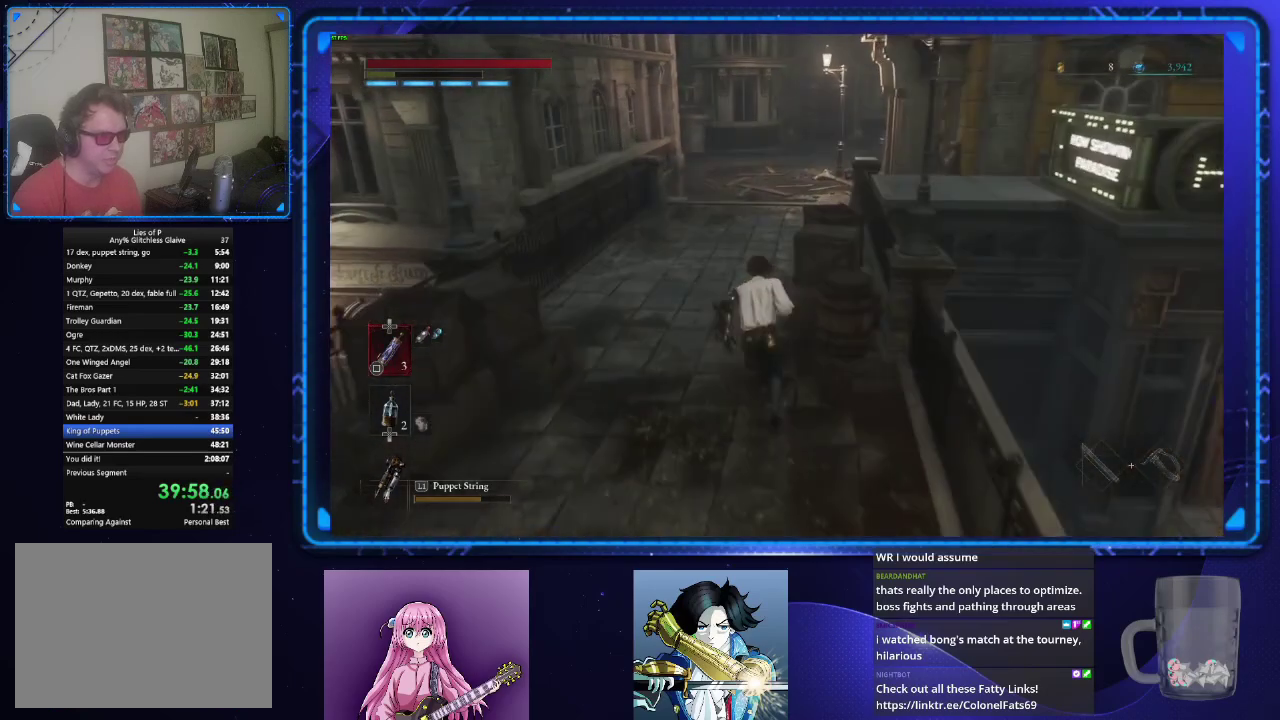
{"buttons": ["CIRCLE"], "left_stick": "up", "right_stick": "center", "events": []}
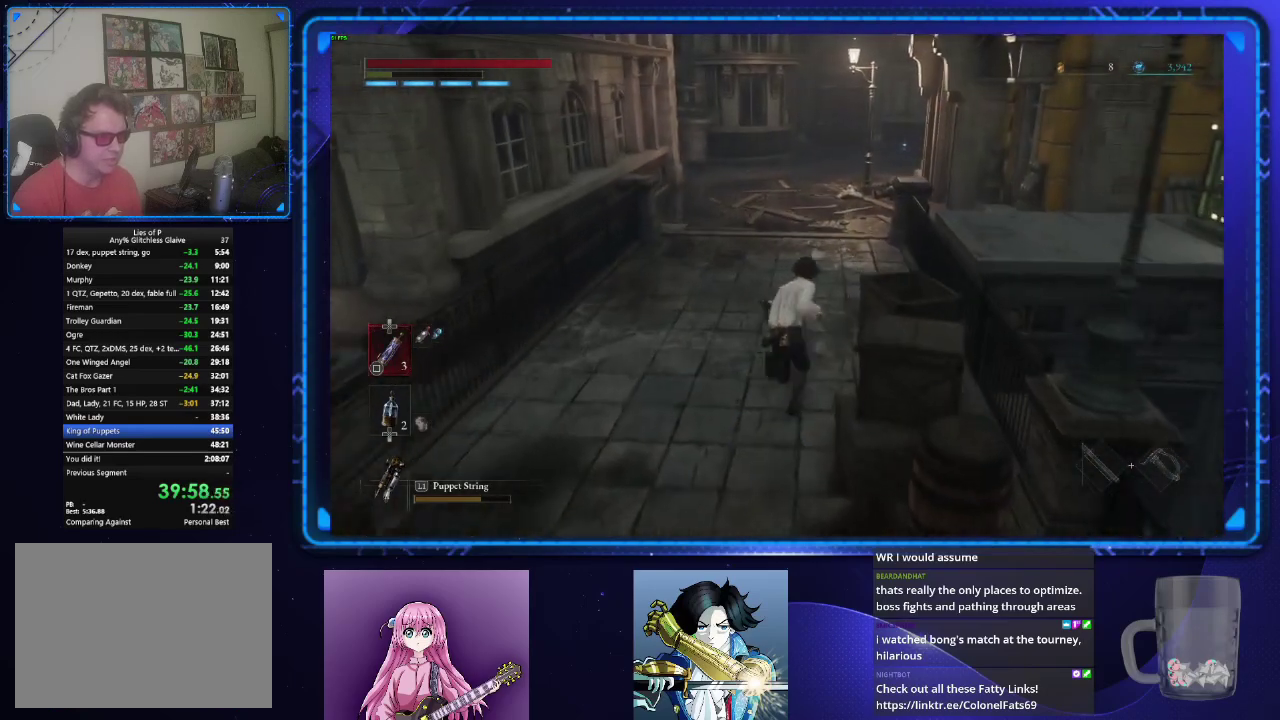
{"buttons": ["CIRCLE"], "left_stick": "up", "right_stick": "center", "events": [[67, "left_stick", "up-right"], [334, "left_stick", "up"]]}
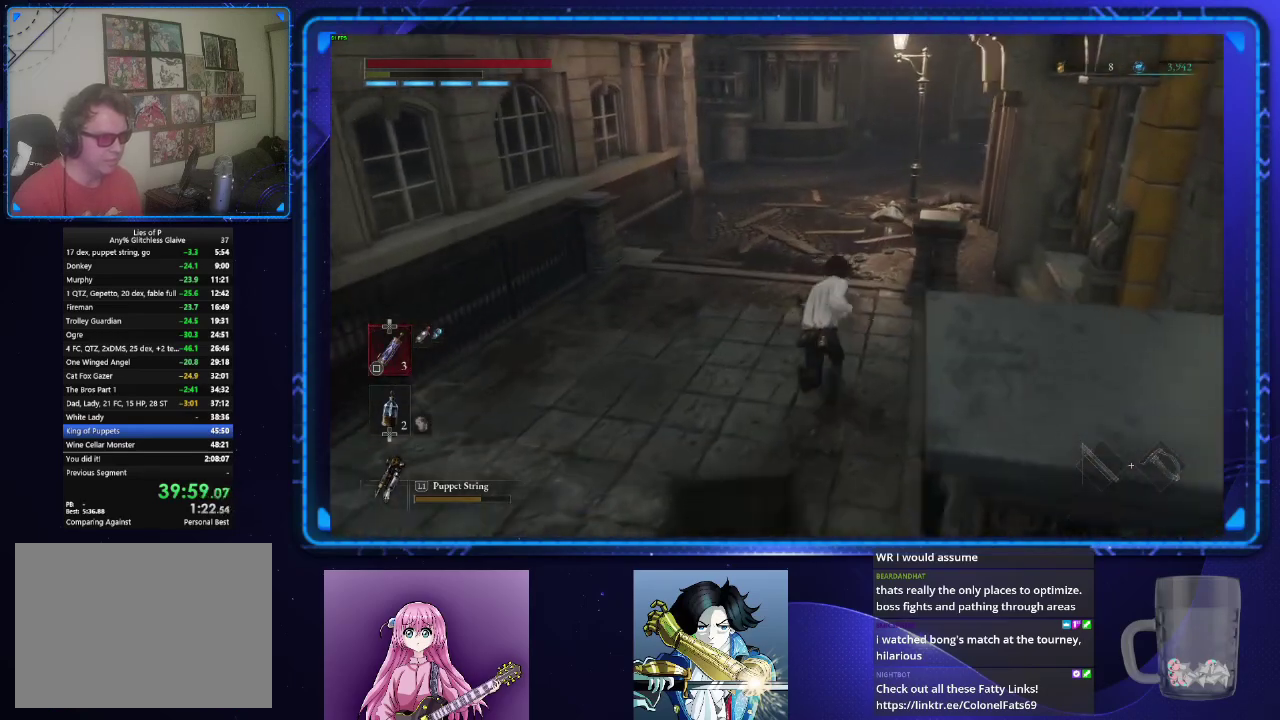
{"buttons": ["CIRCLE"], "left_stick": "up", "right_stick": "center", "events": []}
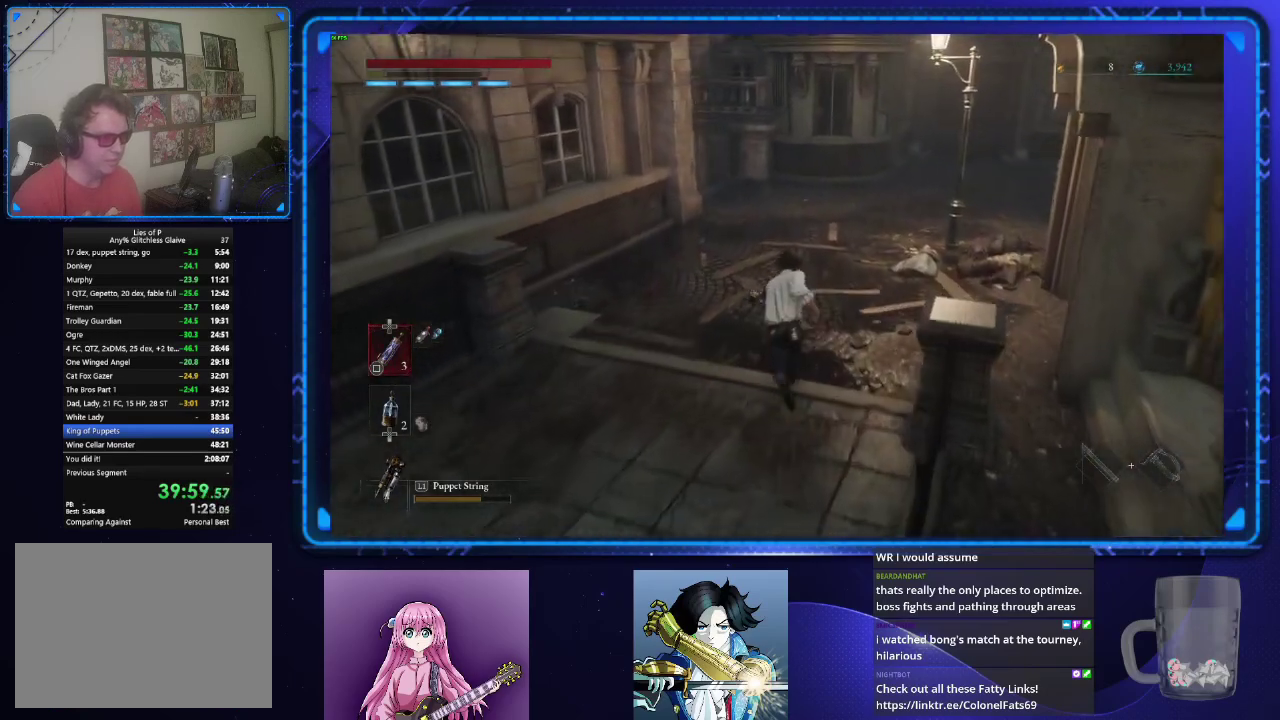
{"buttons": ["CIRCLE"], "left_stick": "up", "right_stick": "center", "events": [[284, "right_stick", "left"], [351, "right_stick", "center"]]}
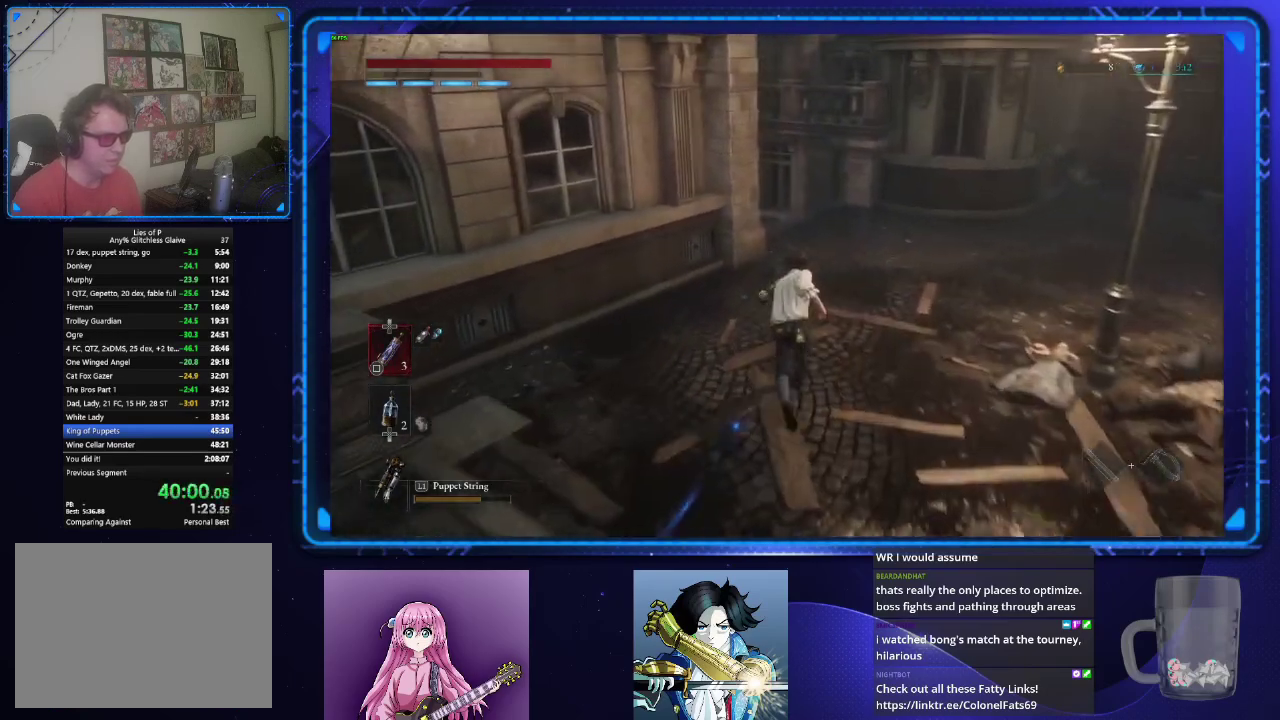
{"buttons": ["CIRCLE"], "left_stick": "up", "right_stick": "center", "events": []}
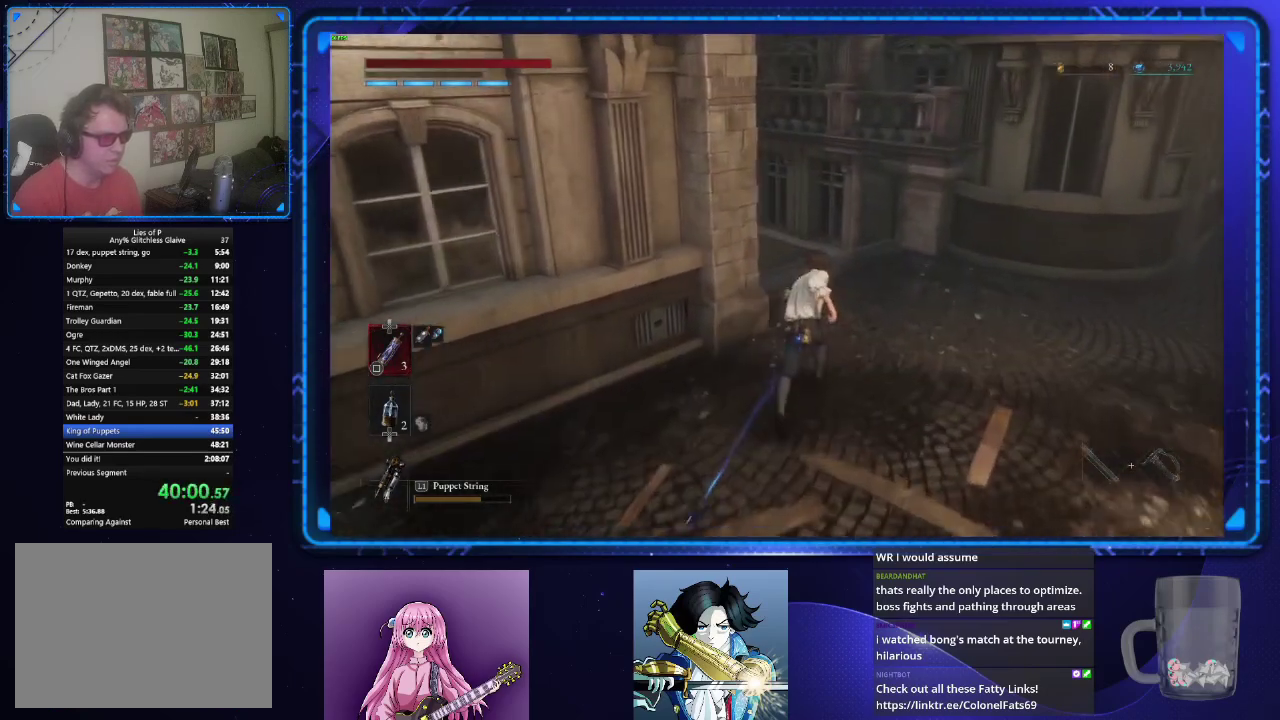
{"buttons": ["CIRCLE"], "left_stick": "up", "right_stick": "left", "events": [[84, "right_stick", "left"]]}
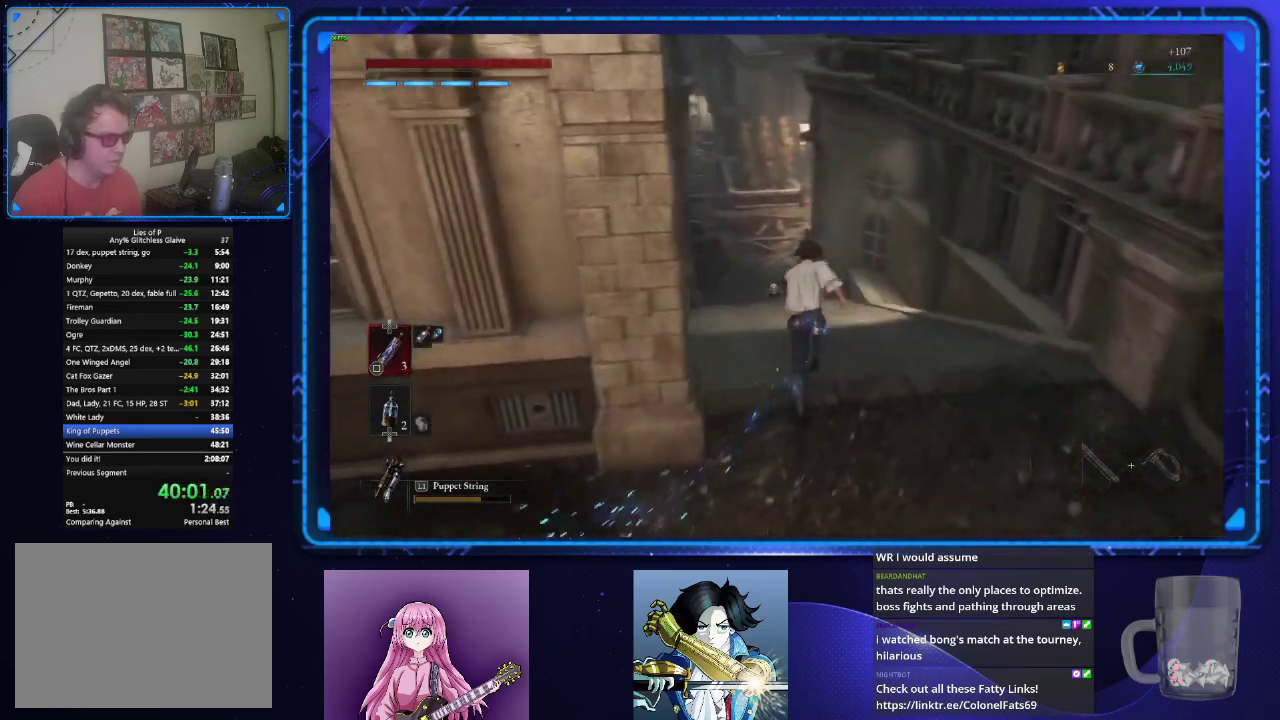
{"buttons": ["CIRCLE"], "left_stick": "up", "right_stick": "center", "events": [[33, "right_stick", "center"]]}
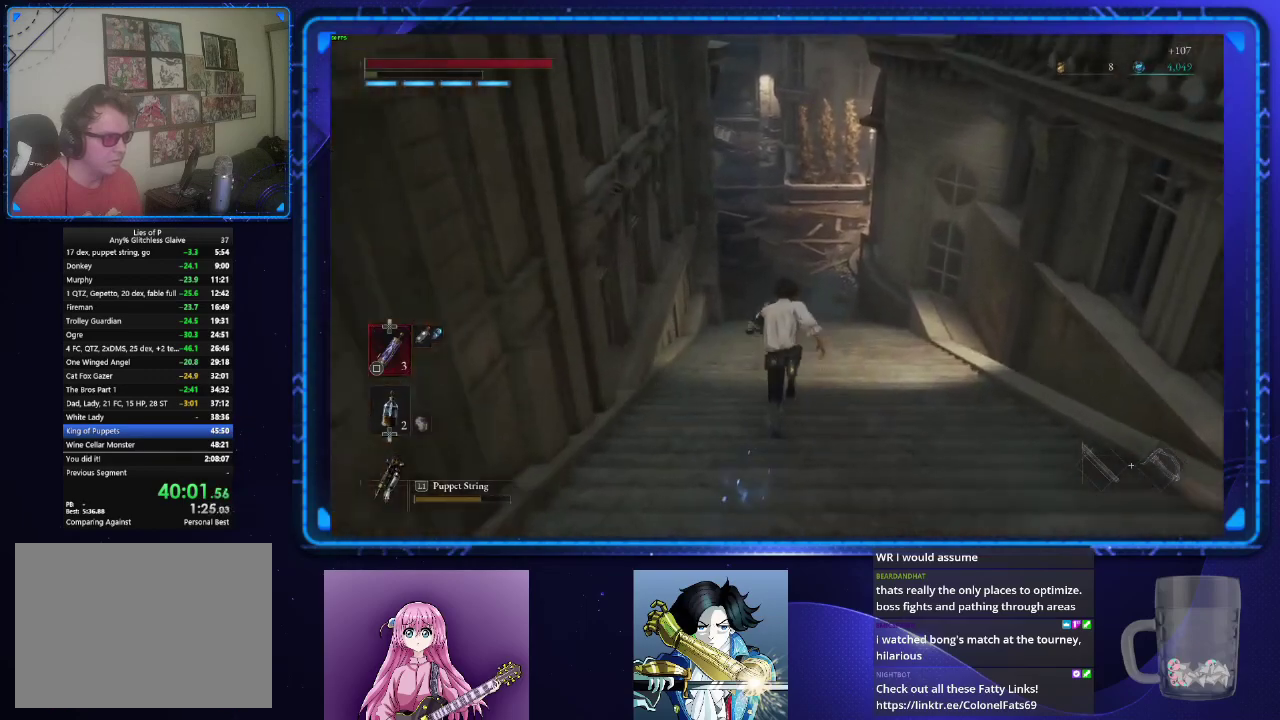
{"buttons": ["CIRCLE"], "left_stick": "up", "right_stick": "center", "events": []}
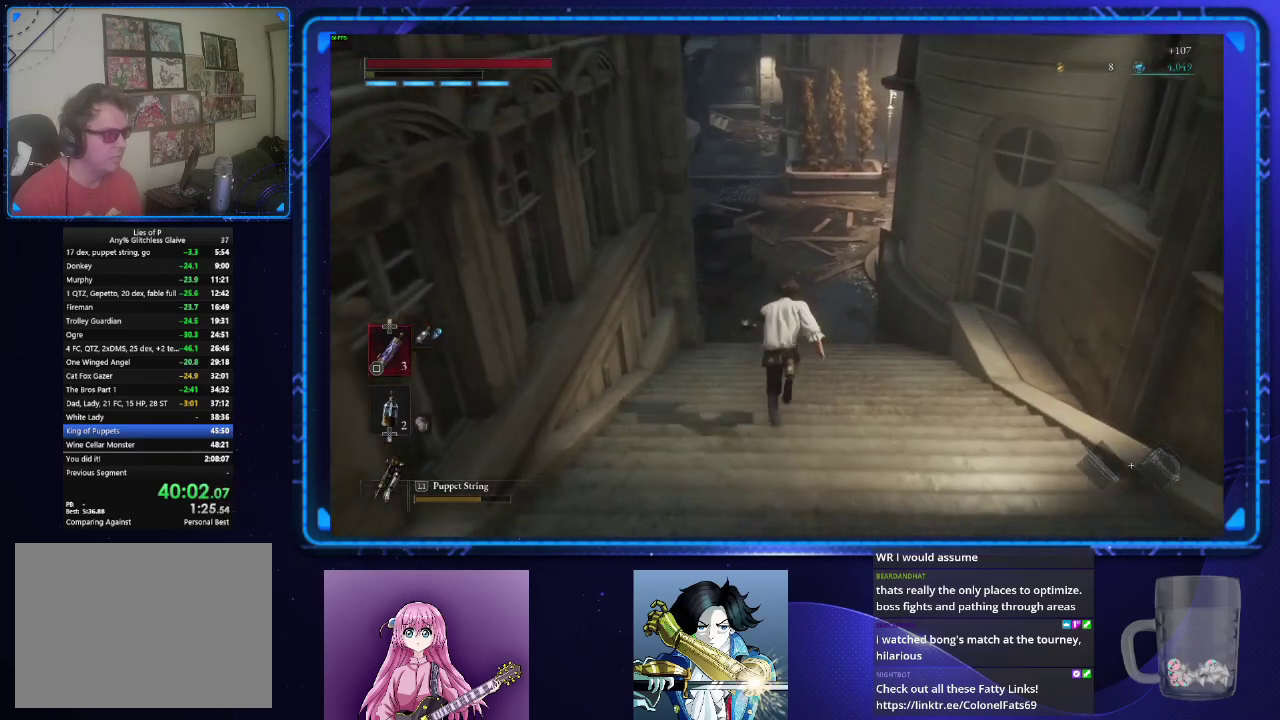
{"buttons": ["CIRCLE"], "left_stick": "up", "right_stick": "center", "events": []}